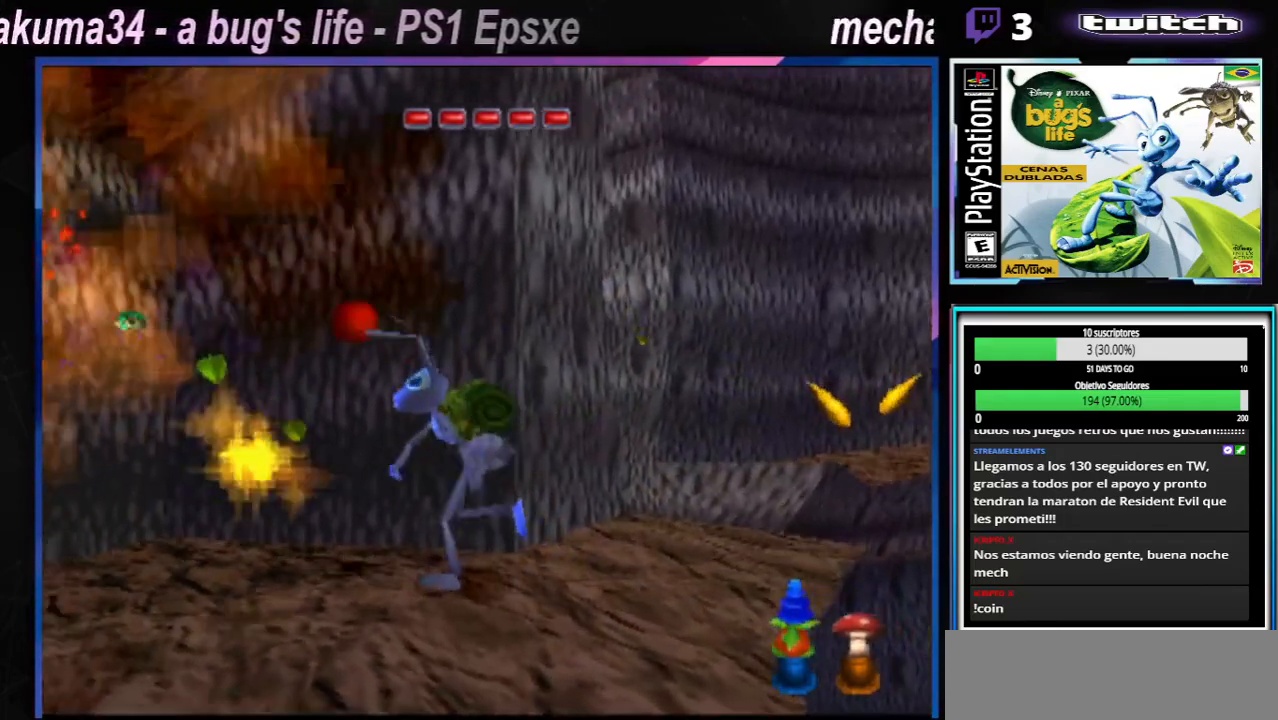
Gameplay with a controller (Xbox layout); each line is a JSON object with the inputs held at the frame after it. "events" lists button and stick changes between this image and that frame as [ms after this image, input, new state], when the widget could be followed in between. Not read: L1 L2 L3 R1 R3.
{"buttons": [], "left_stick": "right", "right_stick": "center", "events": [[50, "X", "down"], [167, "X", "up"], [167, "left_stick", "left"], [284, "X", "down"], [317, "left_stick", "center"], [401, "left_stick", "right"], [417, "X", "up"]]}
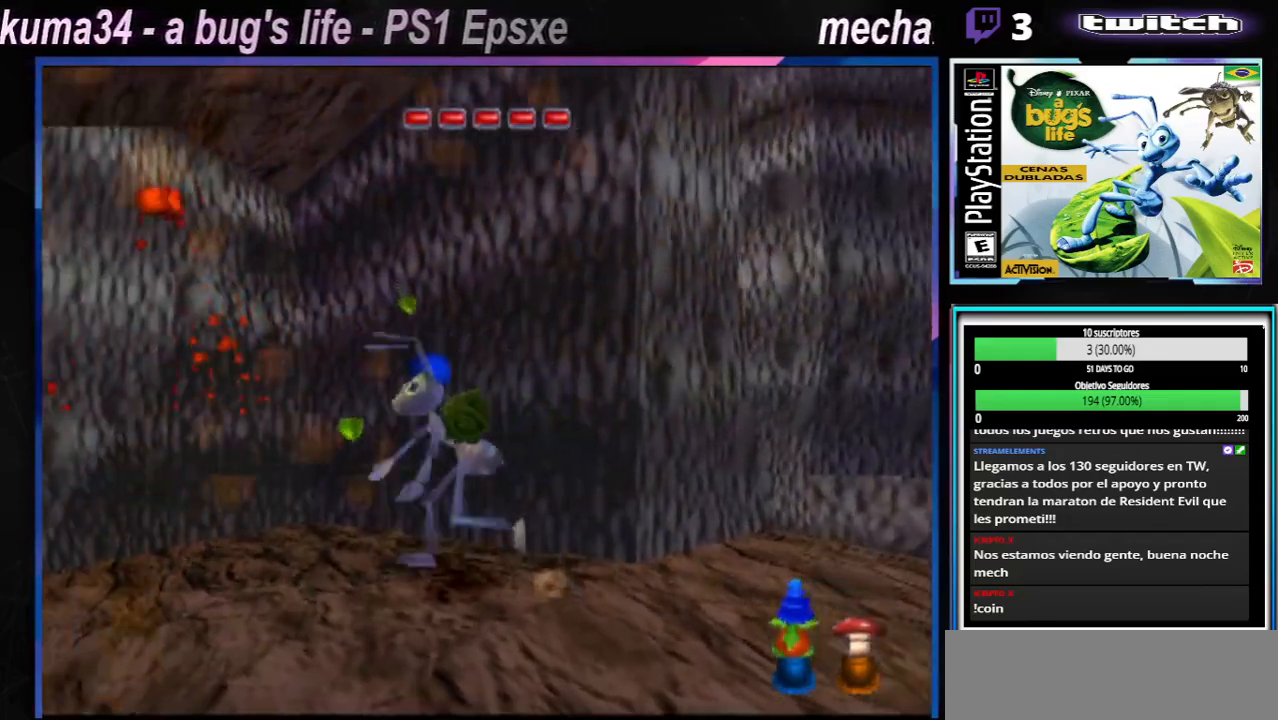
{"buttons": ["X"], "left_stick": "center", "right_stick": "center", "events": [[33, "X", "down"], [133, "X", "up"], [233, "X", "down"], [350, "X", "up"], [400, "left_stick", "center"], [467, "X", "down"]]}
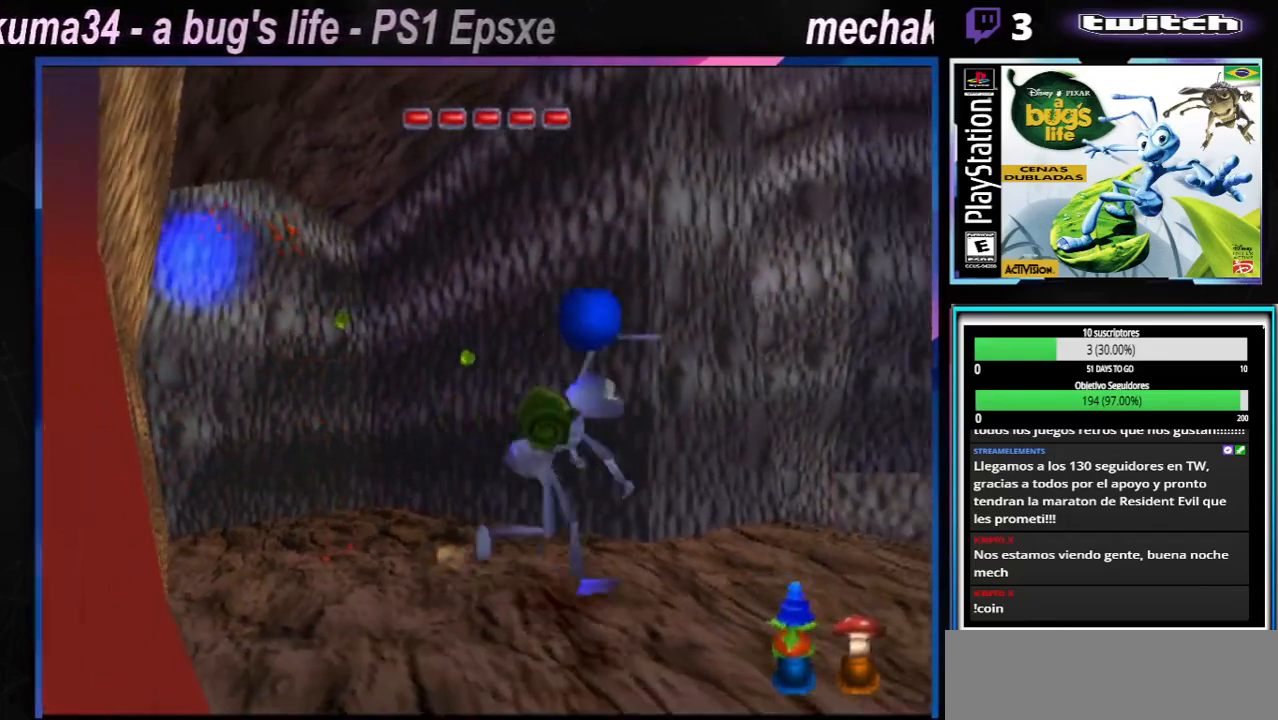
{"buttons": [], "left_stick": "up-left", "right_stick": "center", "events": [[50, "X", "up"], [150, "X", "down"], [267, "X", "up"], [350, "X", "down"], [451, "X", "up"], [451, "left_stick", "up-left"]]}
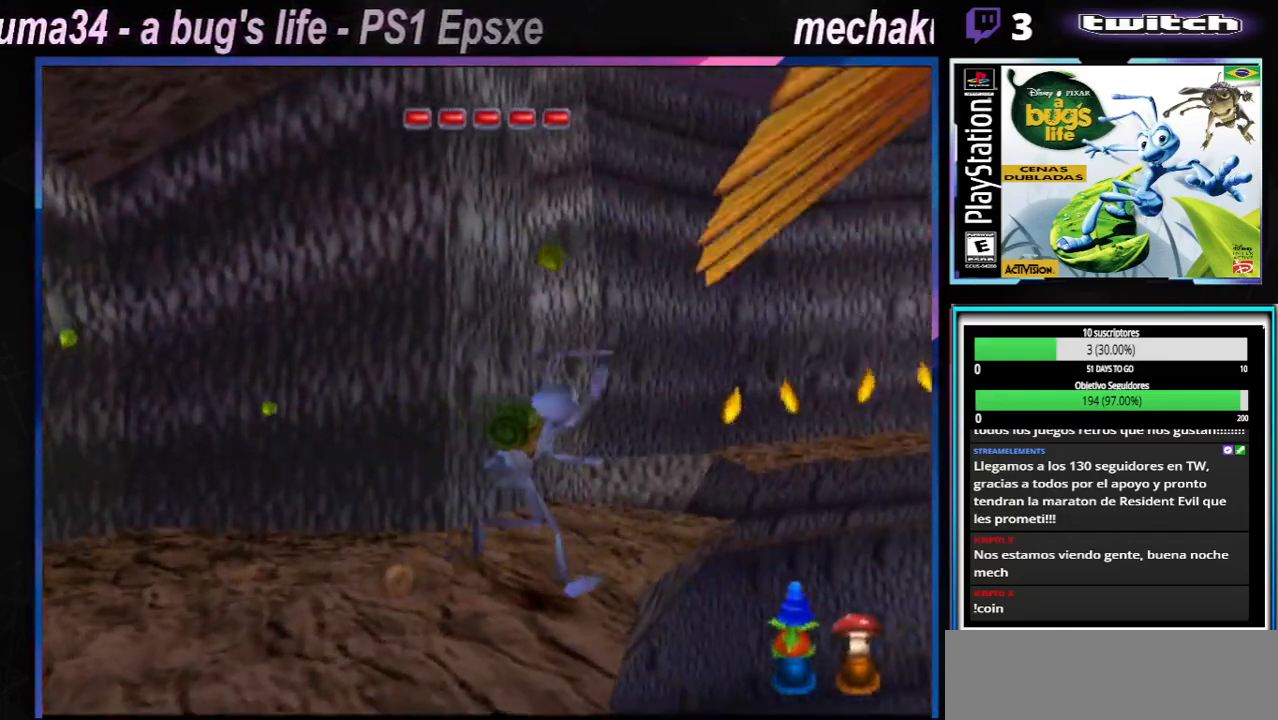
{"buttons": [], "left_stick": "right", "right_stick": "center", "events": [[33, "X", "down"], [150, "X", "up"], [216, "left_stick", "center"], [267, "X", "down"], [433, "X", "up"], [500, "left_stick", "right"]]}
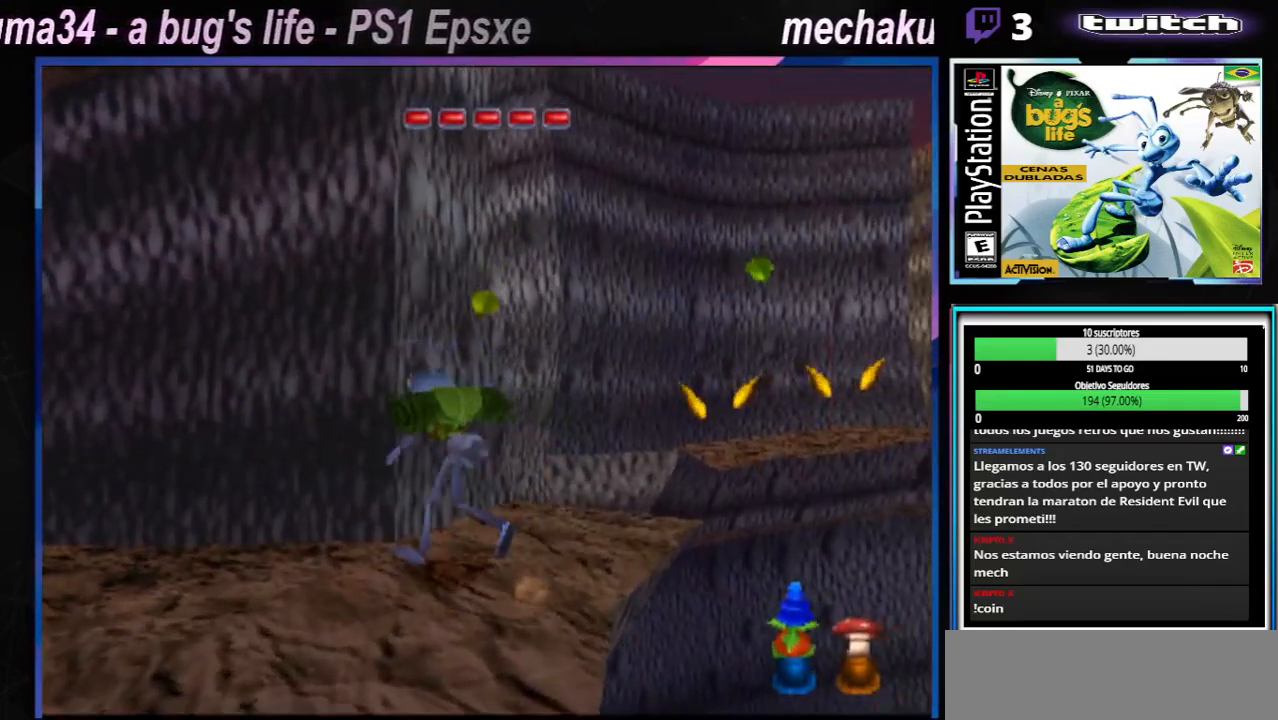
{"buttons": [], "left_stick": "right", "right_stick": "center", "events": [[33, "X", "down"], [134, "X", "up"]]}